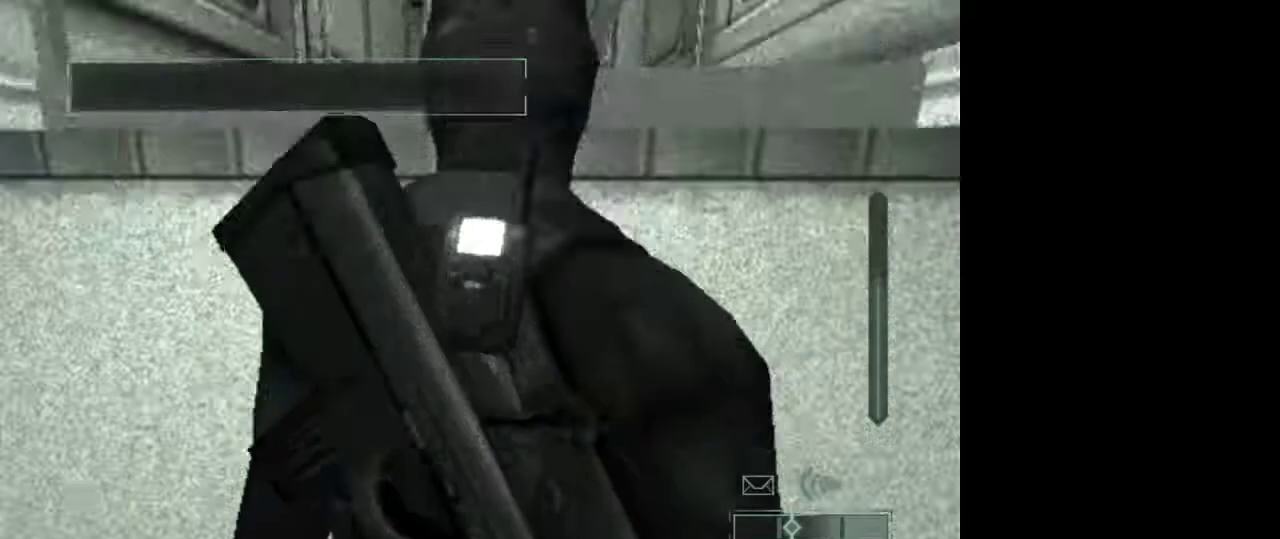
Gameplay with keyboard and mouse; each line is a JSON object with the keys and mouse buttons held at the frame after it. "events" lists presses ("down") and releases ("up") of "1", "2", "3", "4", "5", "a", "alt", "c", "caps_lock", "ctrl", "d", "e", "f", "g", "q", "r", "s", "shift", "space", "t", "tab", "v", "w", "x", "z", "mouse_left", "mouse_wheel" and "mouse_right" between this image and that frame as [ms after this image, input, new state], when the widget could be followed in between. "mouse_left", "mouse_wheel", "mouse_right" = the "left", "wheel", "right" buttons of the "mouse" list. No other keys are recorded. "wheel" means that the mouse wheel is clicked or scrolled. Not read: mouse_move.
{"keys": ["shift", "w"], "mouse": [], "events": [[400, "w", "down"], [450, "shift", "down"]]}
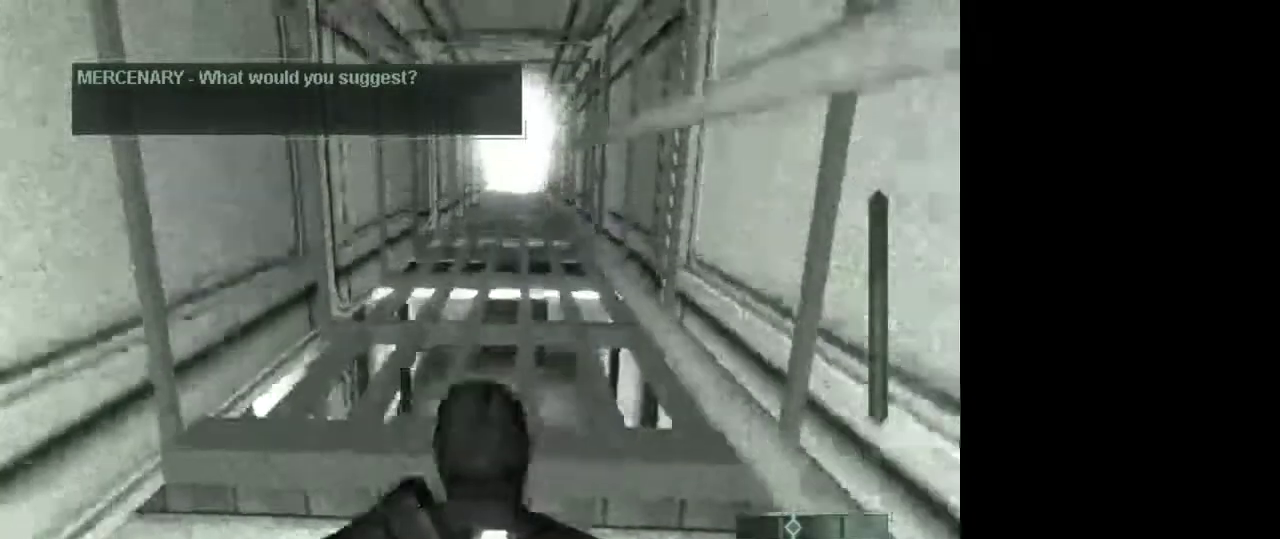
{"keys": ["w"], "mouse": [], "events": [[133, "shift", "up"]]}
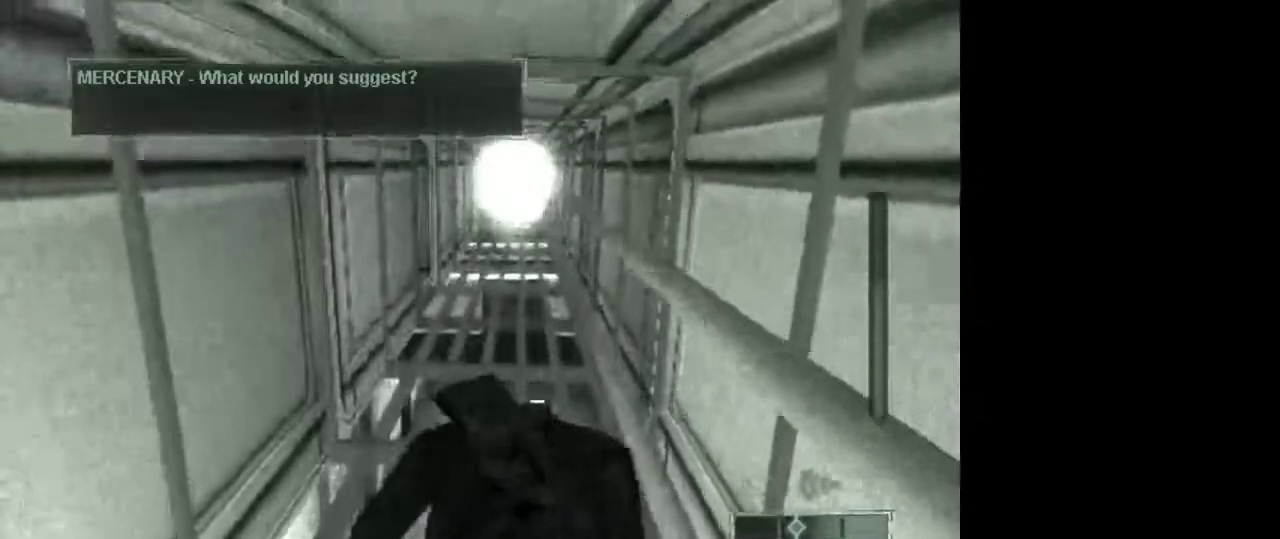
{"keys": ["w"], "mouse": [], "events": []}
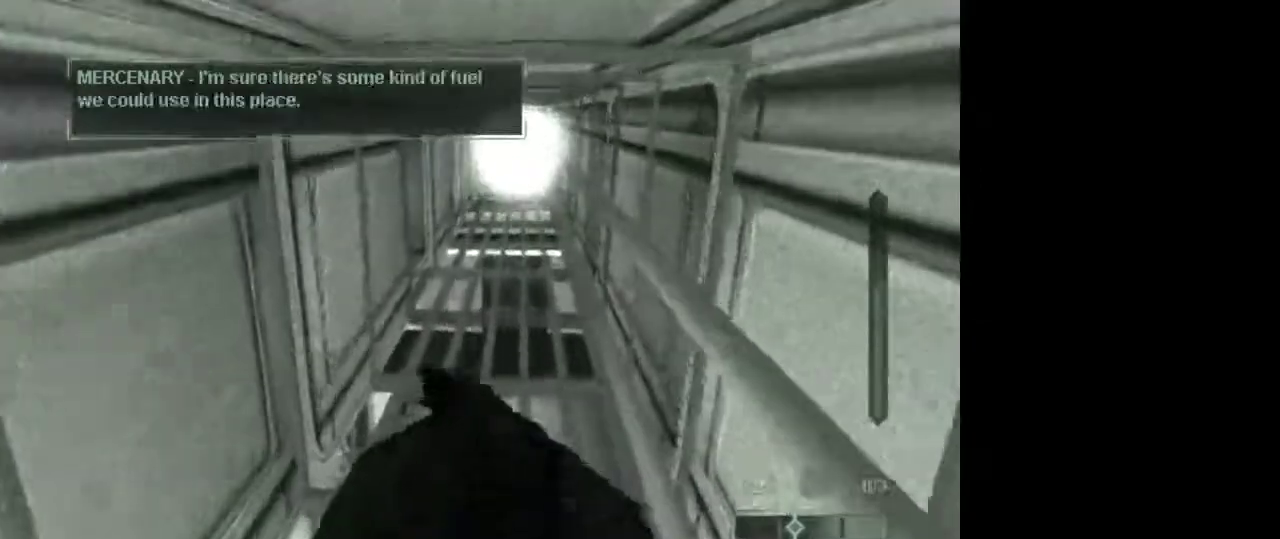
{"keys": ["w"], "mouse": [], "events": []}
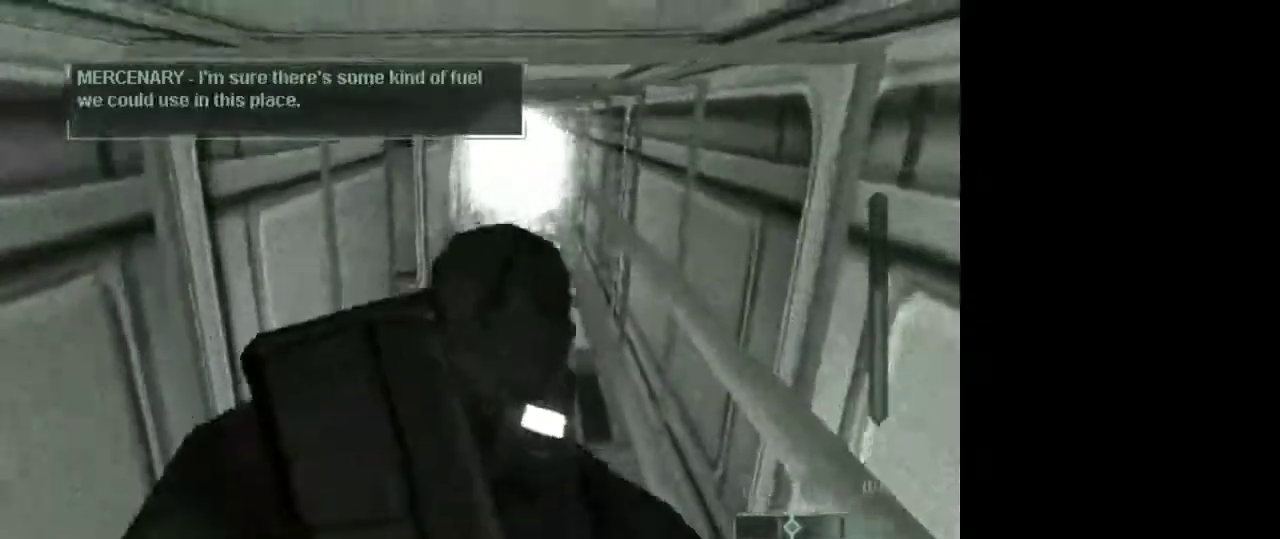
{"keys": ["w"], "mouse": [], "events": []}
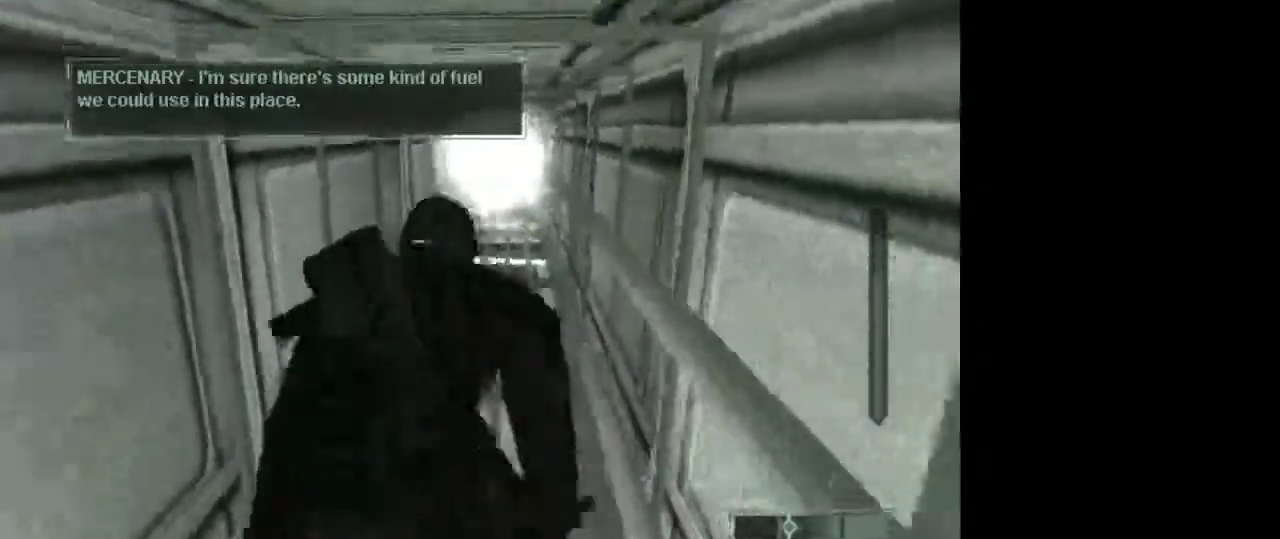
{"keys": ["w"], "mouse": [], "events": []}
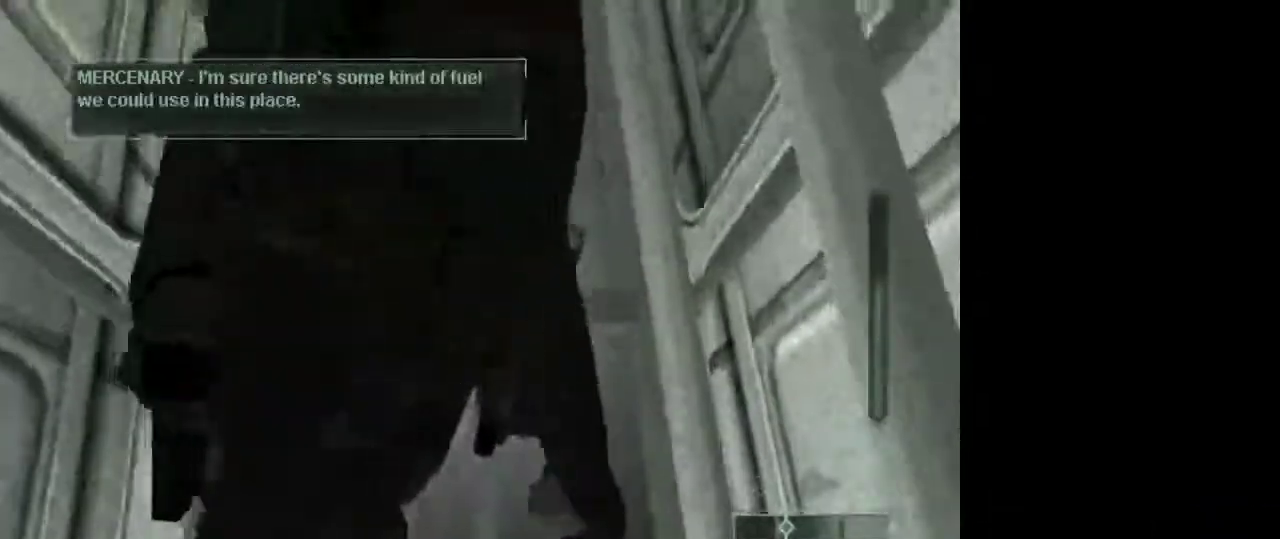
{"keys": ["w"], "mouse": [], "events": []}
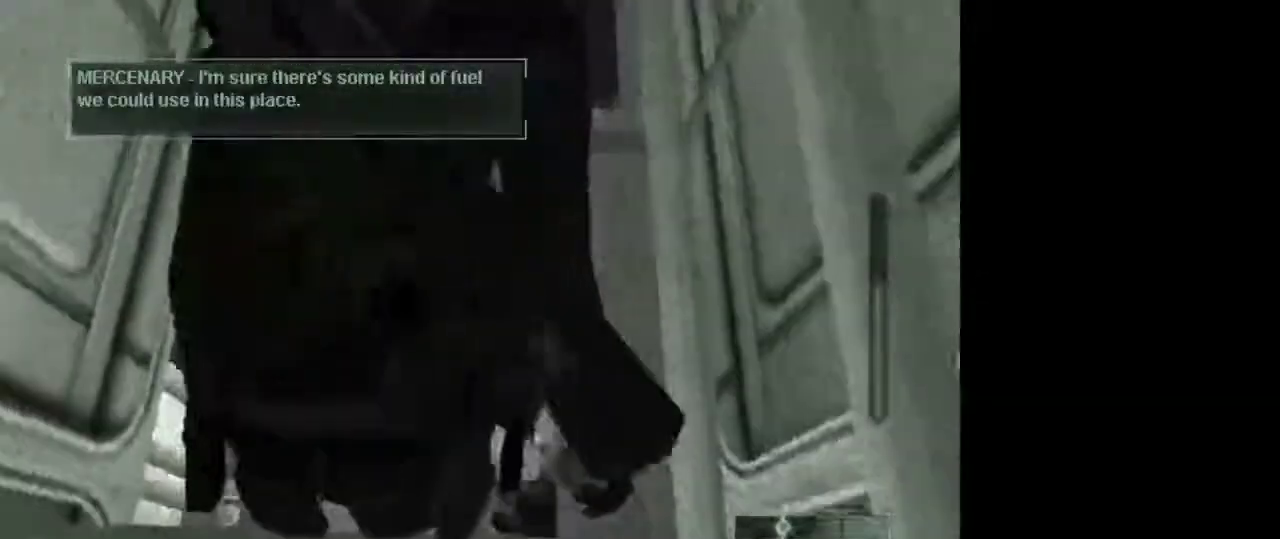
{"keys": ["w"], "mouse": [], "events": []}
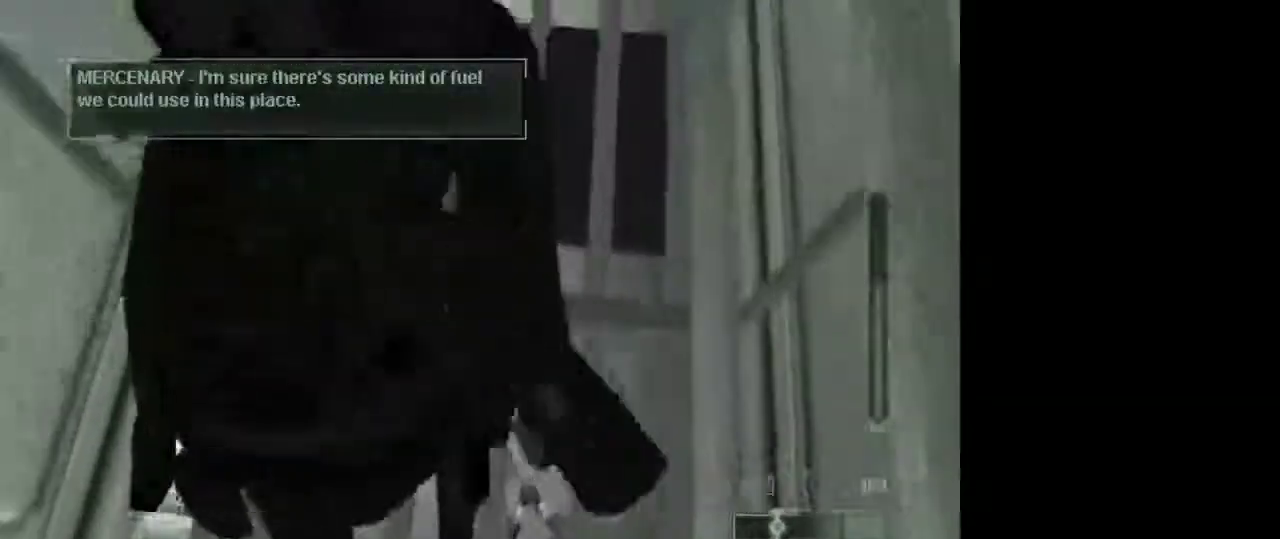
{"keys": ["w"], "mouse": [], "events": []}
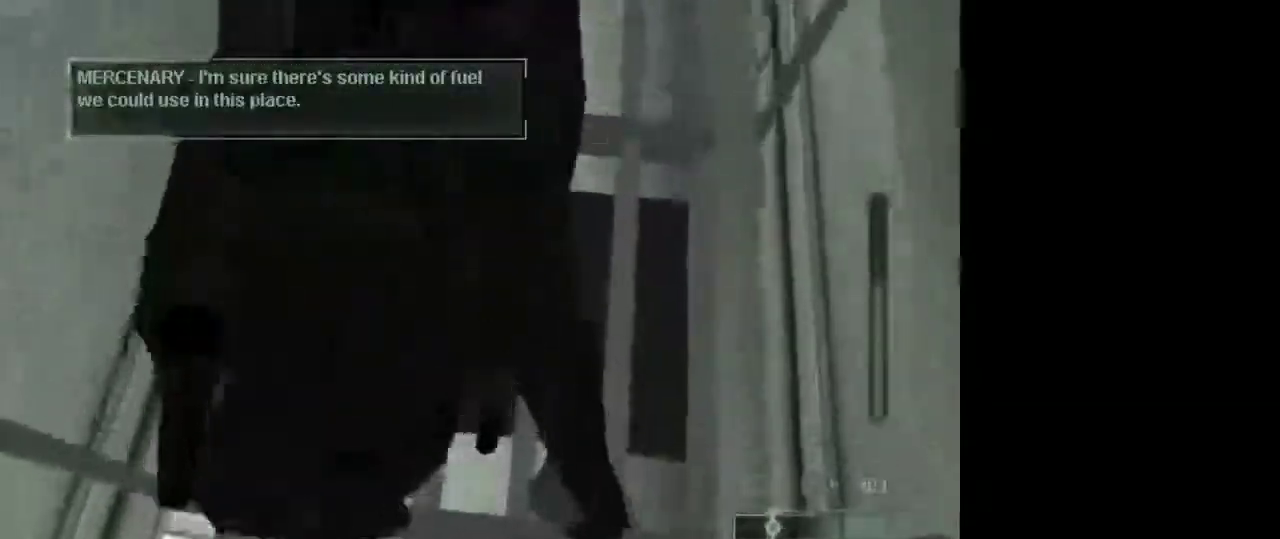
{"keys": ["w"], "mouse": [], "events": []}
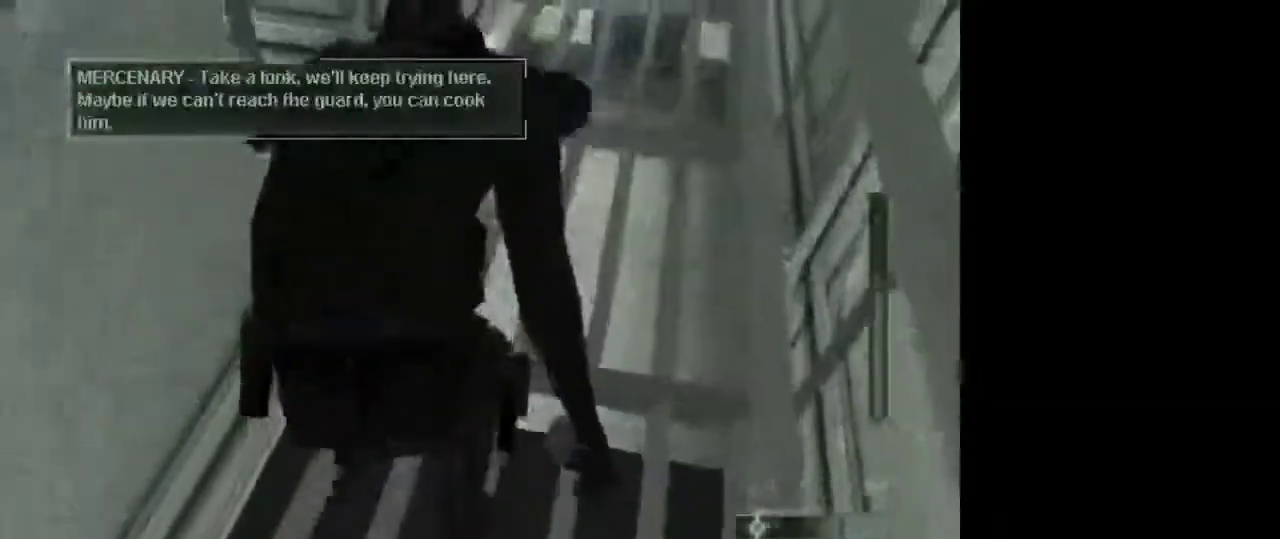
{"keys": ["w"], "mouse": [], "events": []}
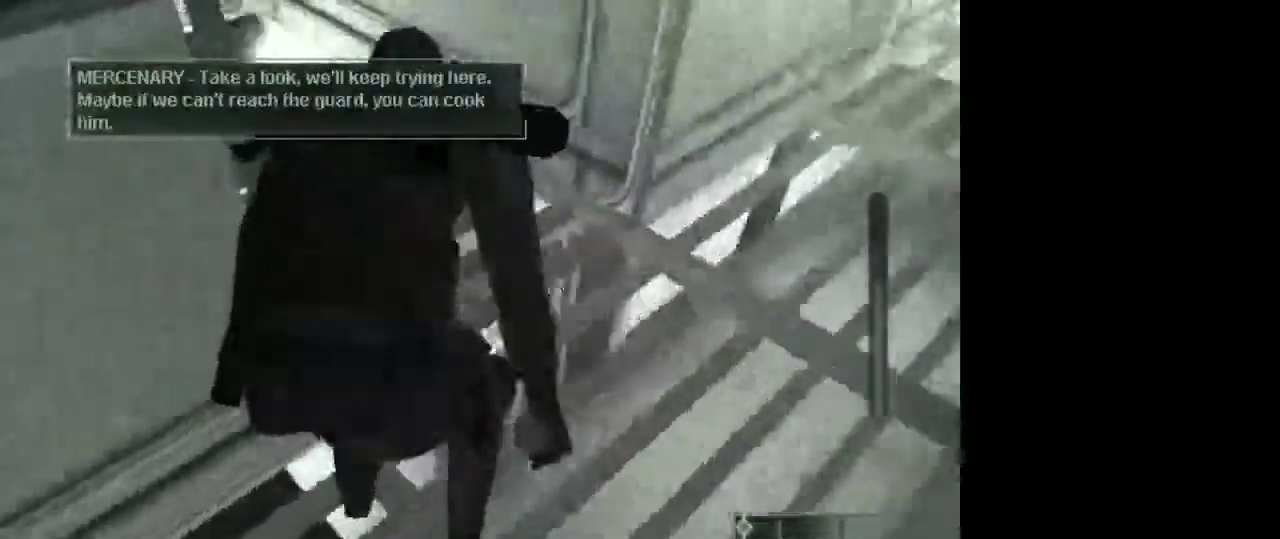
{"keys": ["w"], "mouse": [], "events": []}
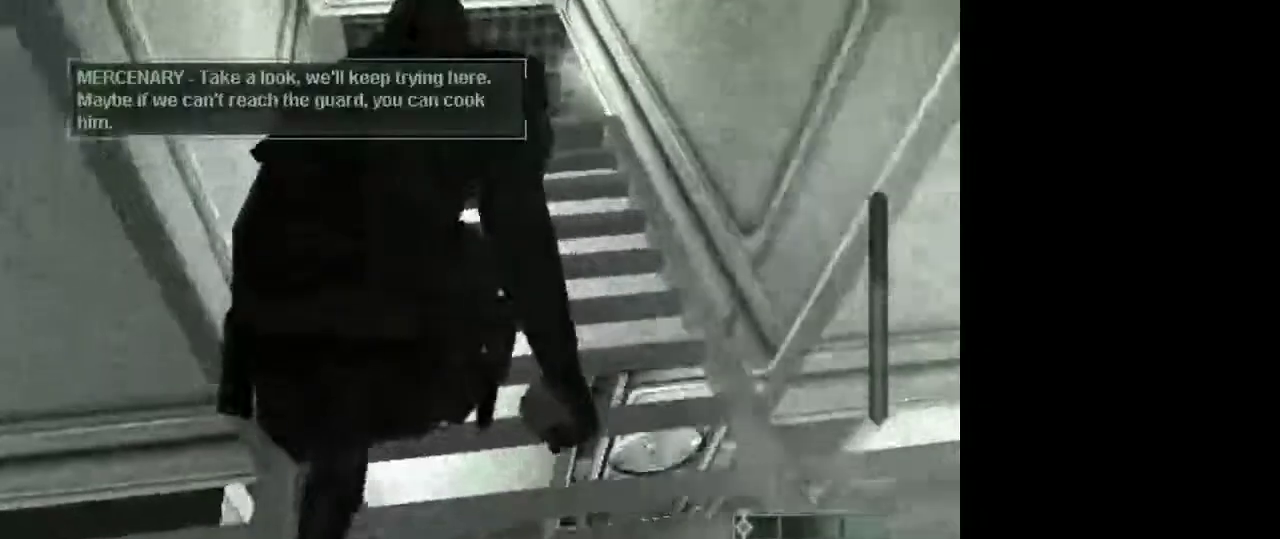
{"keys": ["w"], "mouse": [], "events": []}
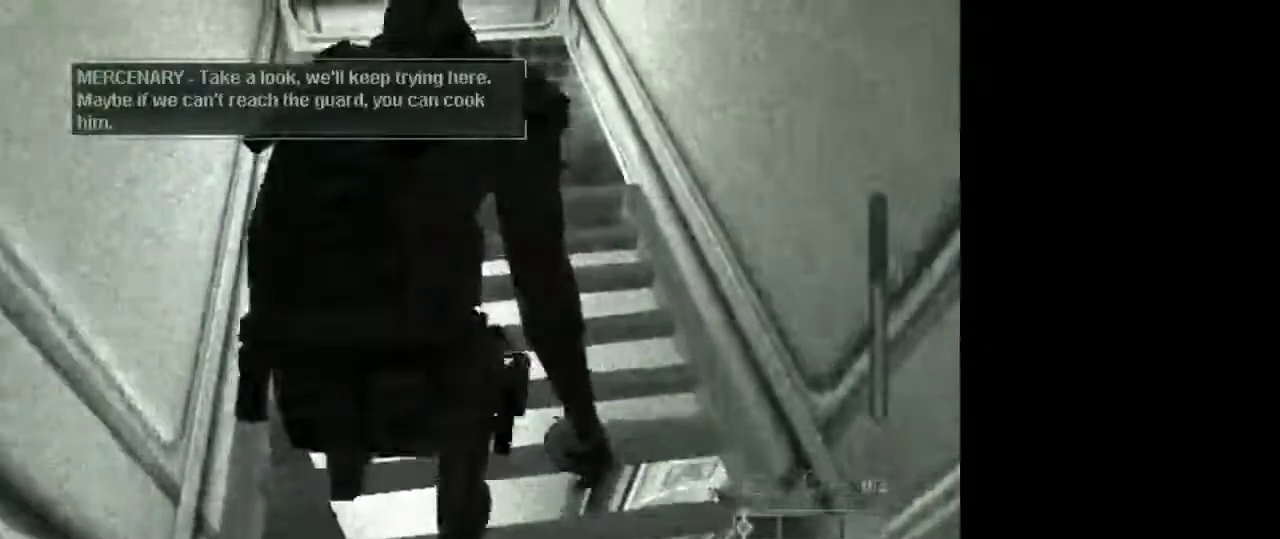
{"keys": ["w"], "mouse": [], "events": []}
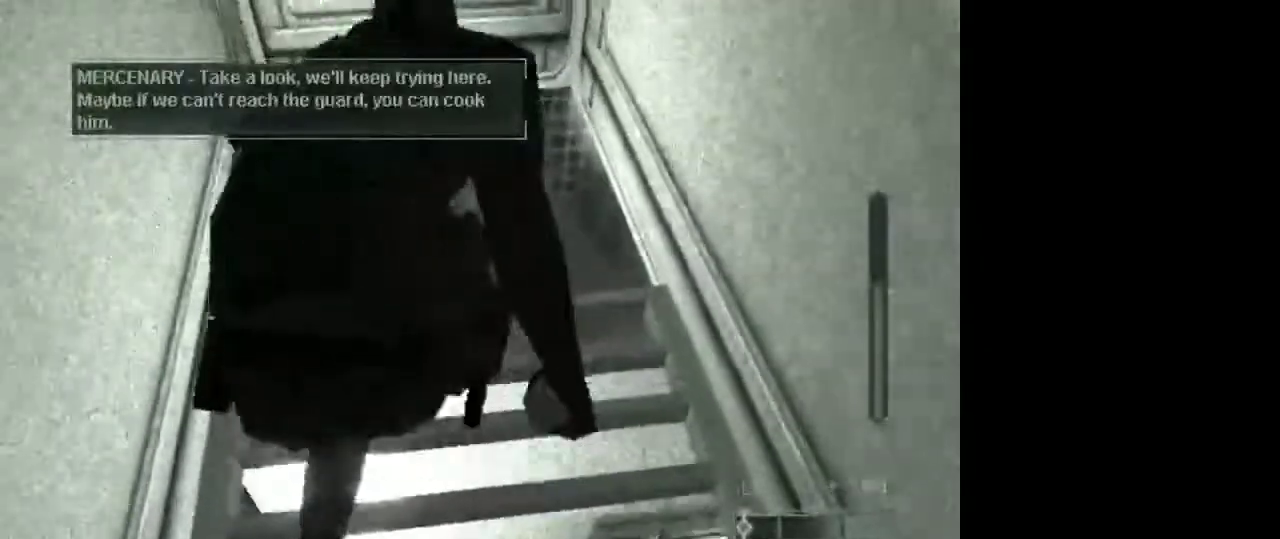
{"keys": ["w"], "mouse": [], "events": []}
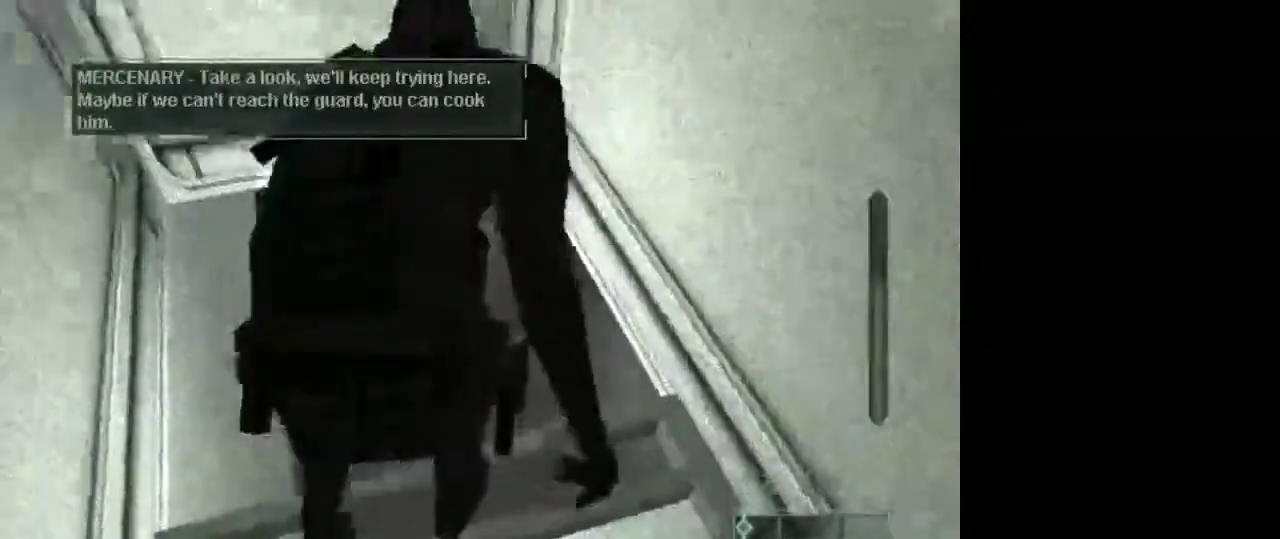
{"keys": ["w"], "mouse": [], "events": []}
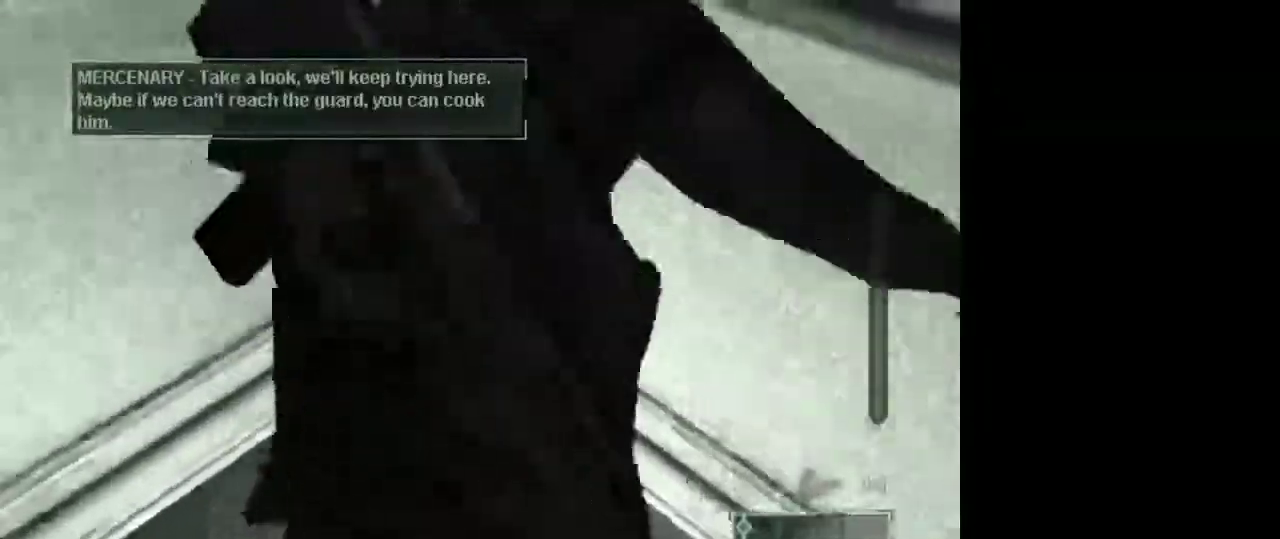
{"keys": [], "mouse": [], "events": [[50, "w", "up"]]}
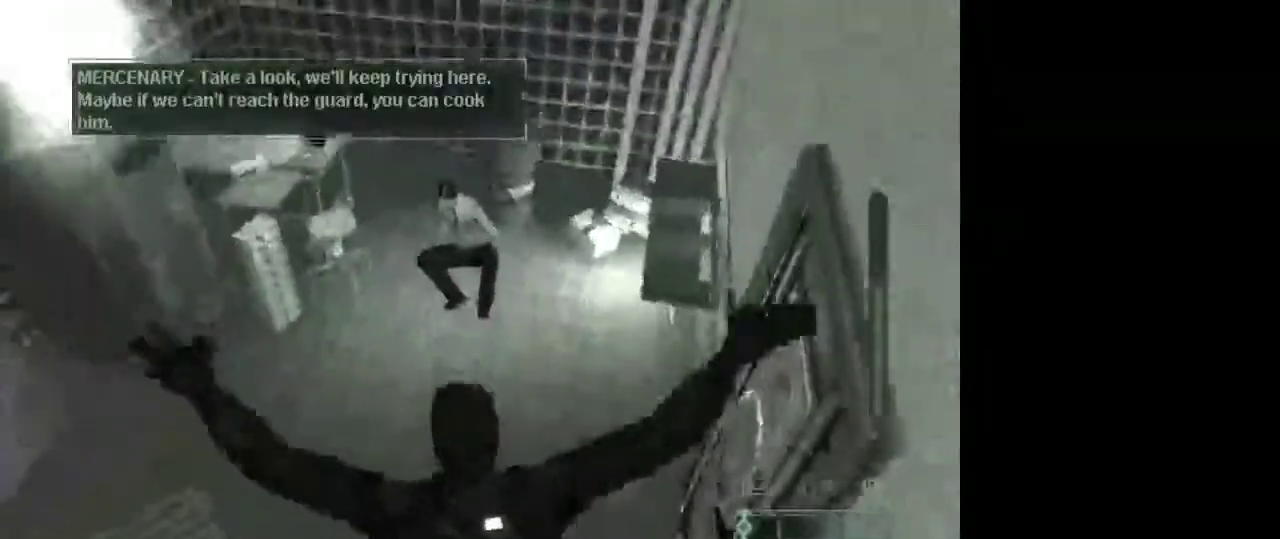
{"keys": [], "mouse": [], "events": [[300, "1", "down"], [433, "1", "up"]]}
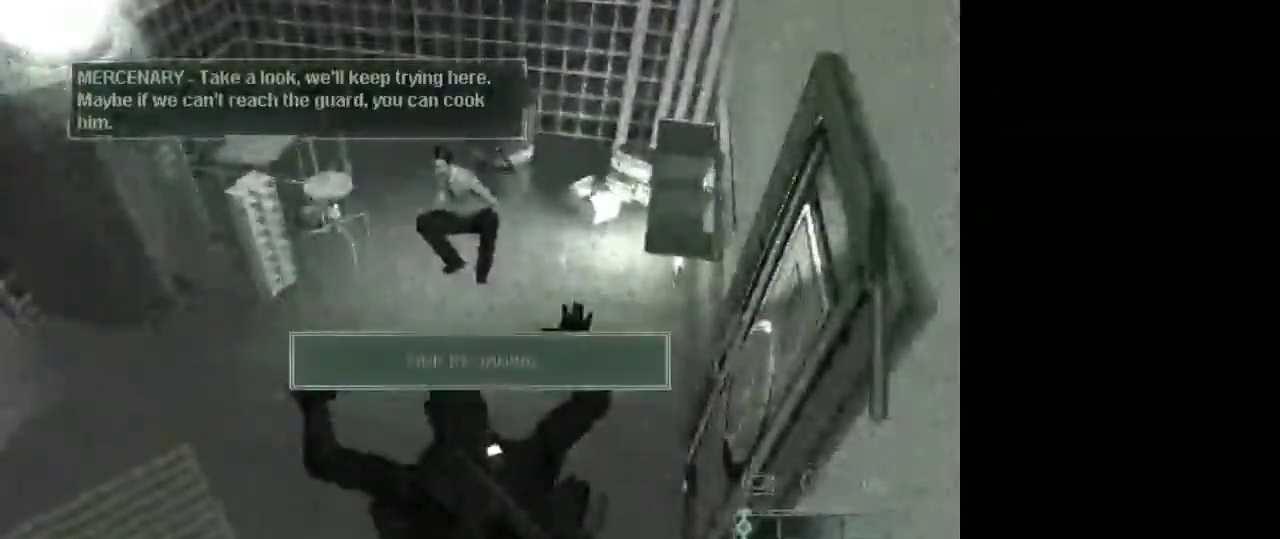
{"keys": [], "mouse": [], "events": []}